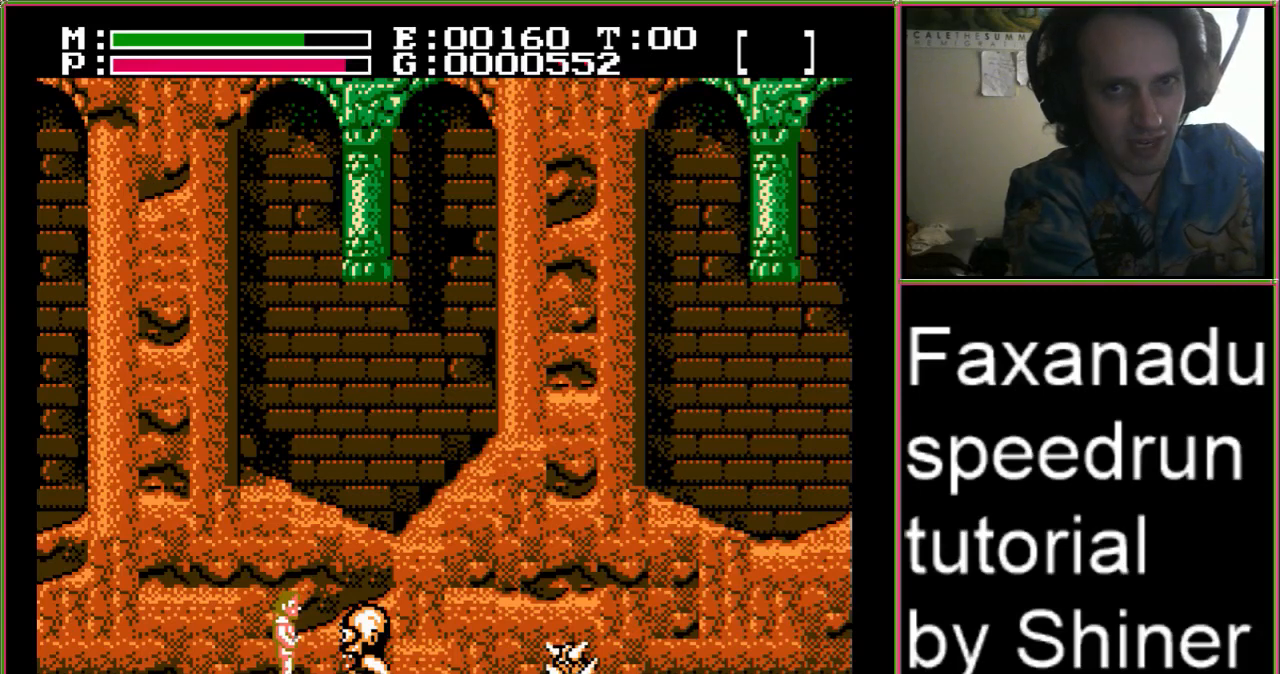
Gameplay with a controller (Nintendo layout); each line is a JSON object with the inputs held at the frame after it. "events" lists button and stick changes between this image and that frame as [ms after this image, input, new state], when the widget could be followed in between. Not read: L3 R3.
{"buttons": ["A", "B", "DPAD_UP", "DPAD_RIGHT"], "events": []}
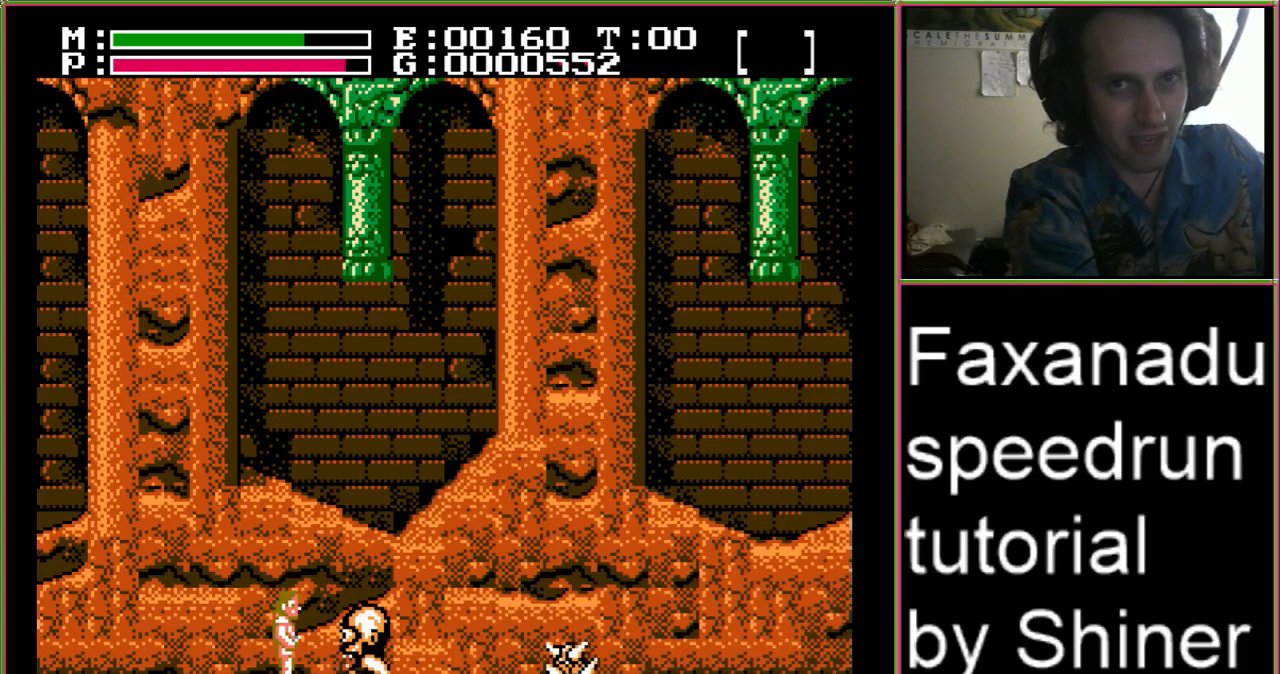
{"buttons": ["A", "B", "DPAD_UP", "DPAD_RIGHT"], "events": []}
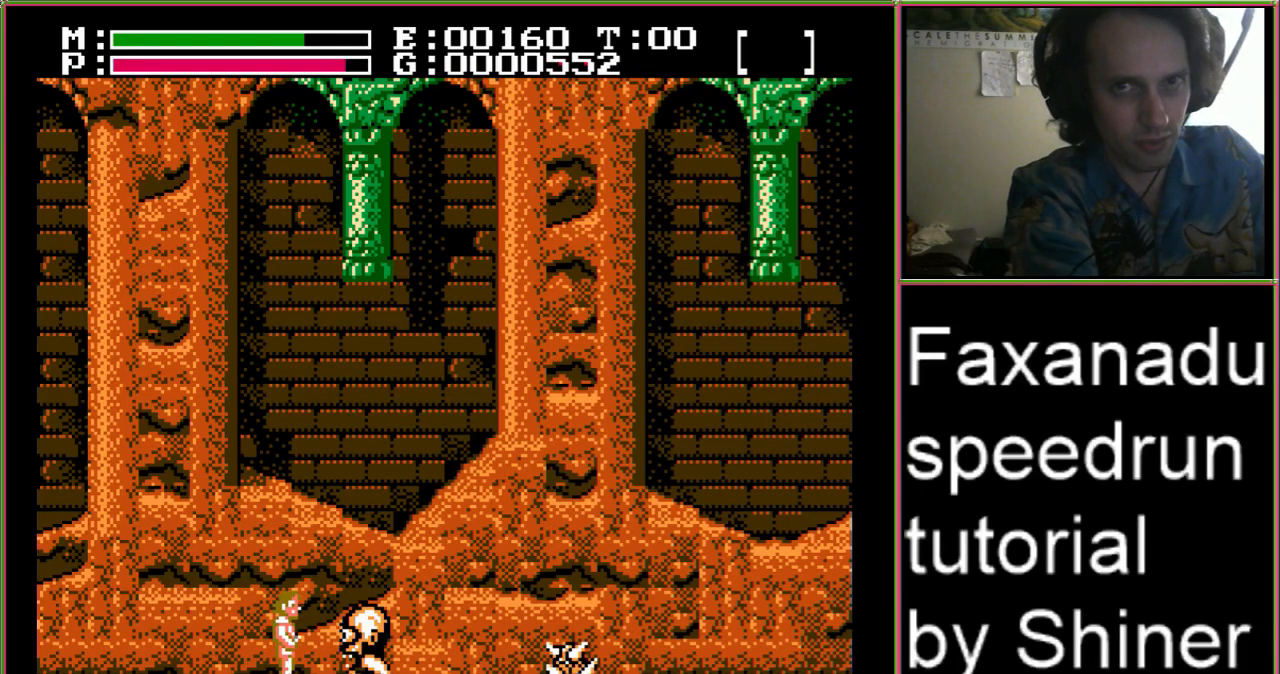
{"buttons": ["A", "B", "DPAD_UP", "DPAD_RIGHT"], "events": []}
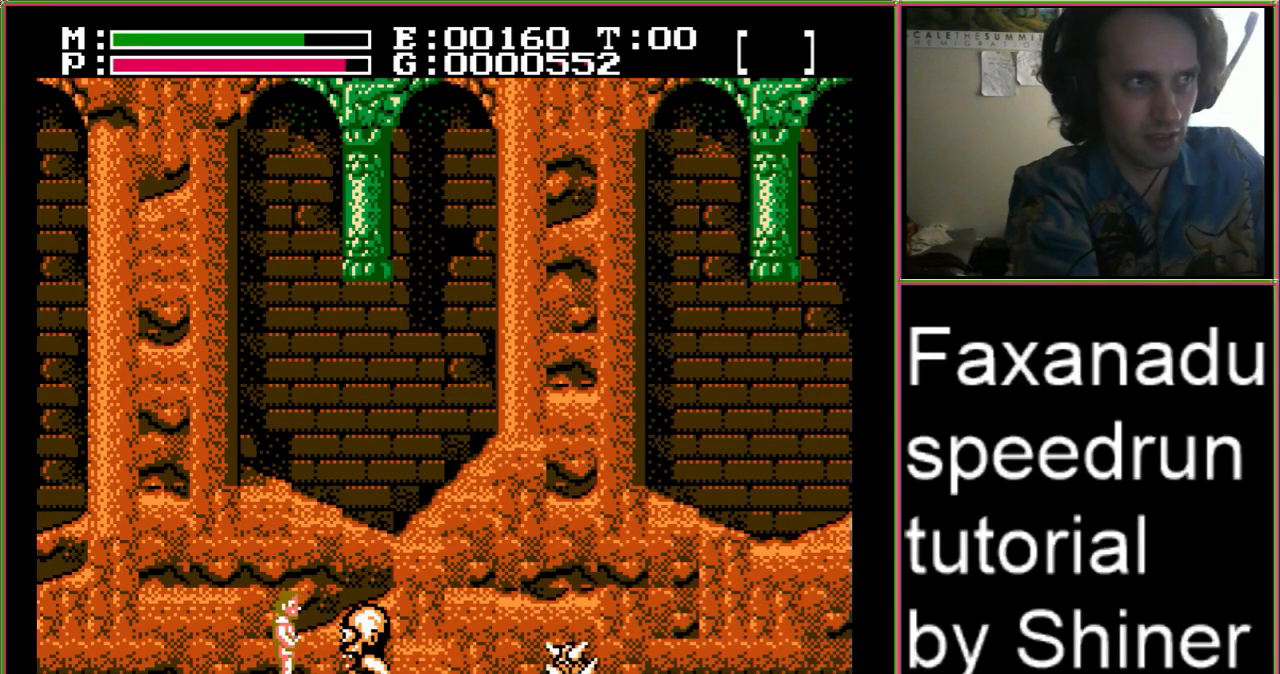
{"buttons": ["A", "B", "DPAD_UP", "DPAD_RIGHT"], "events": []}
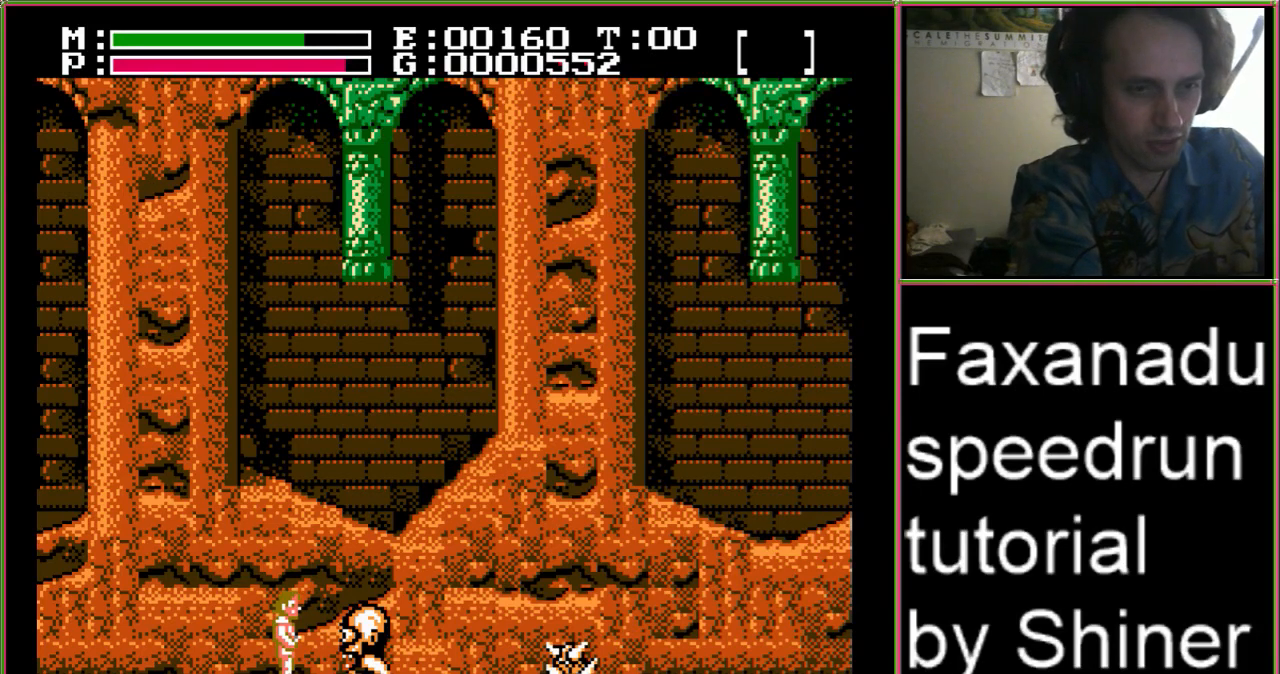
{"buttons": ["A", "B", "DPAD_UP", "DPAD_RIGHT"], "events": []}
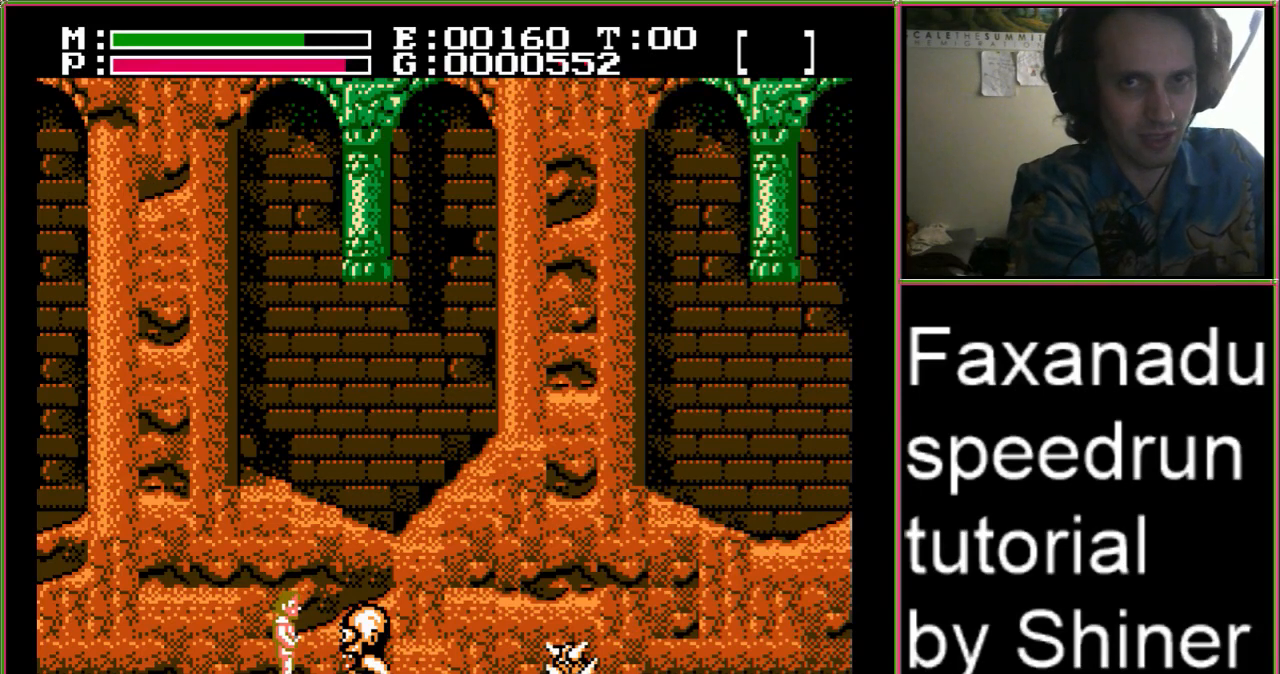
{"buttons": ["A", "B", "DPAD_UP", "DPAD_RIGHT"], "events": []}
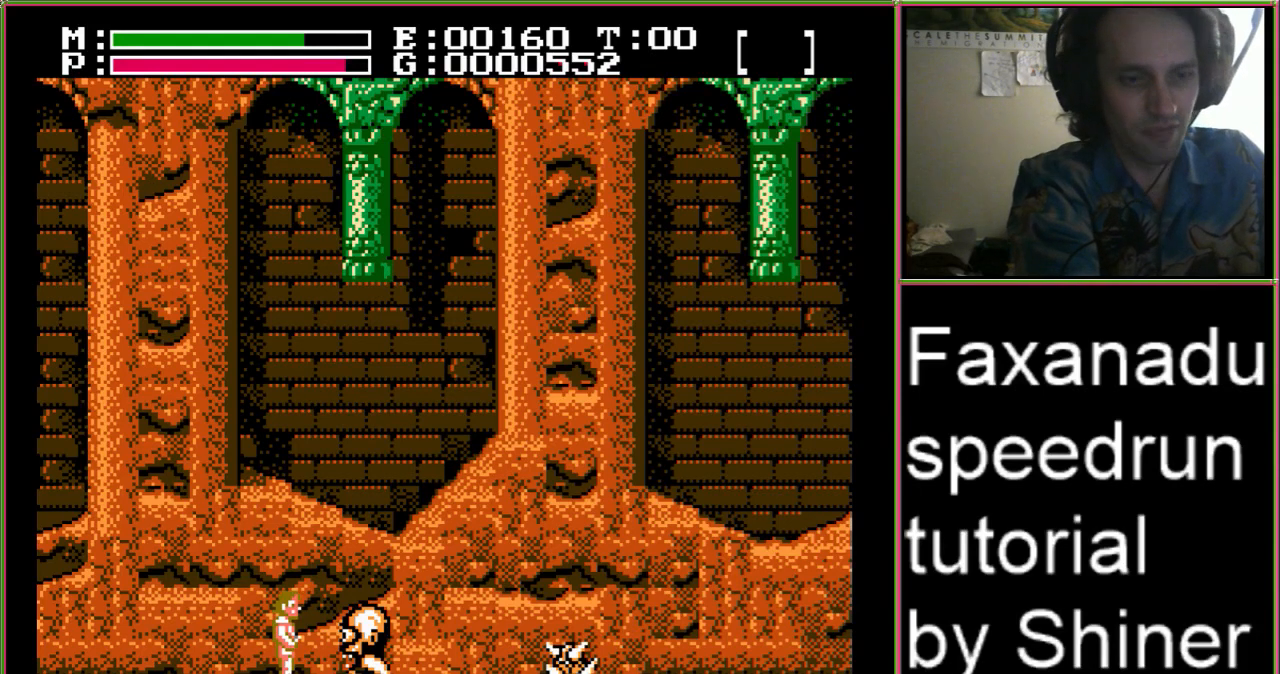
{"buttons": ["A", "B", "DPAD_UP", "DPAD_RIGHT"], "events": []}
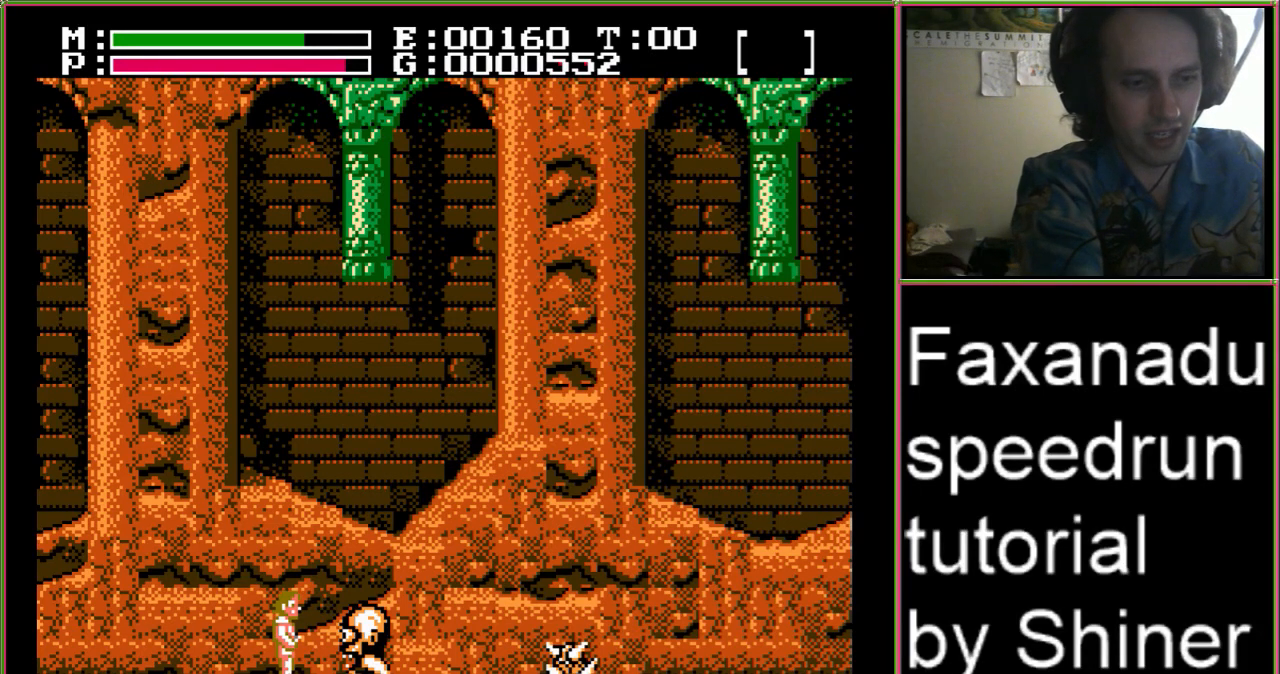
{"buttons": ["A", "B", "DPAD_UP", "DPAD_RIGHT"], "events": []}
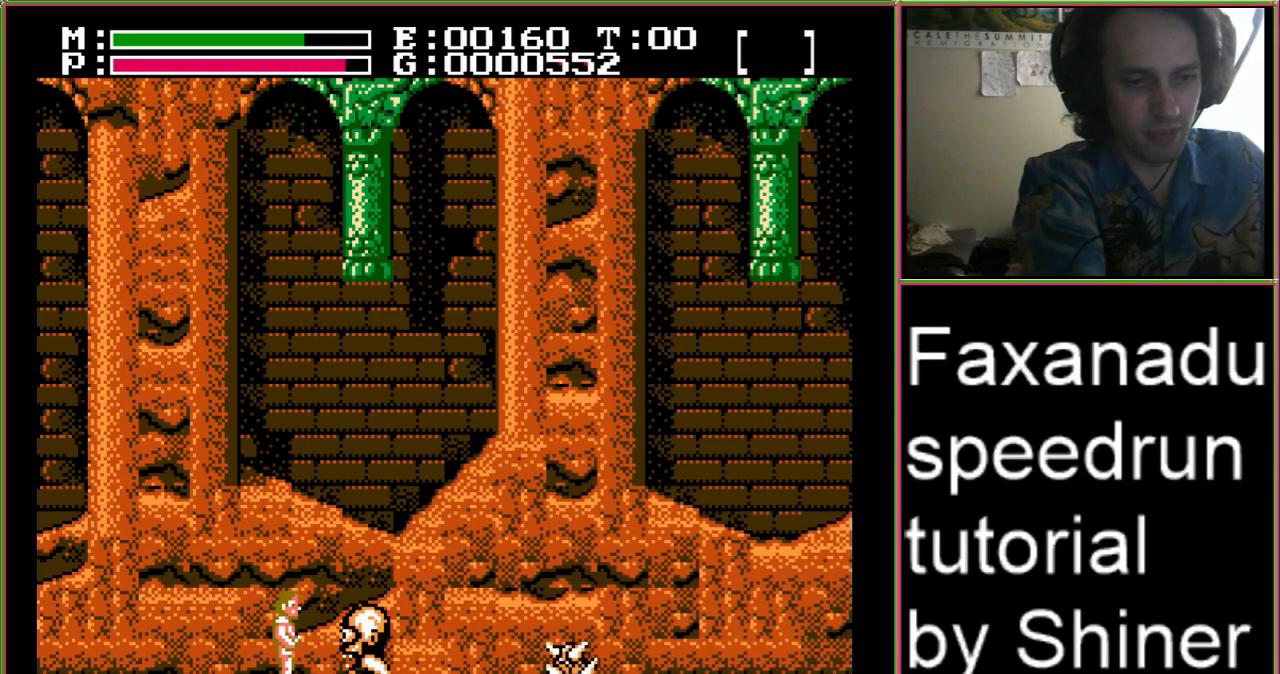
{"buttons": ["A", "B", "DPAD_UP", "DPAD_RIGHT"], "events": []}
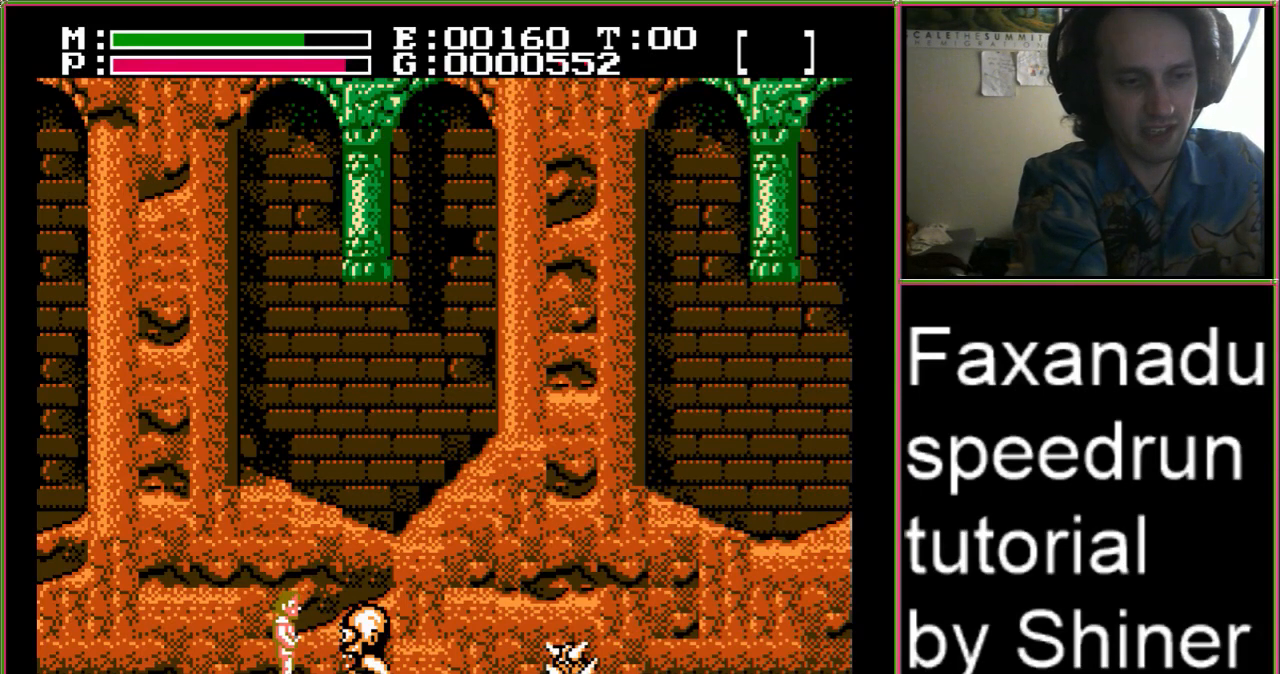
{"buttons": ["A", "B", "DPAD_UP", "DPAD_RIGHT"], "events": []}
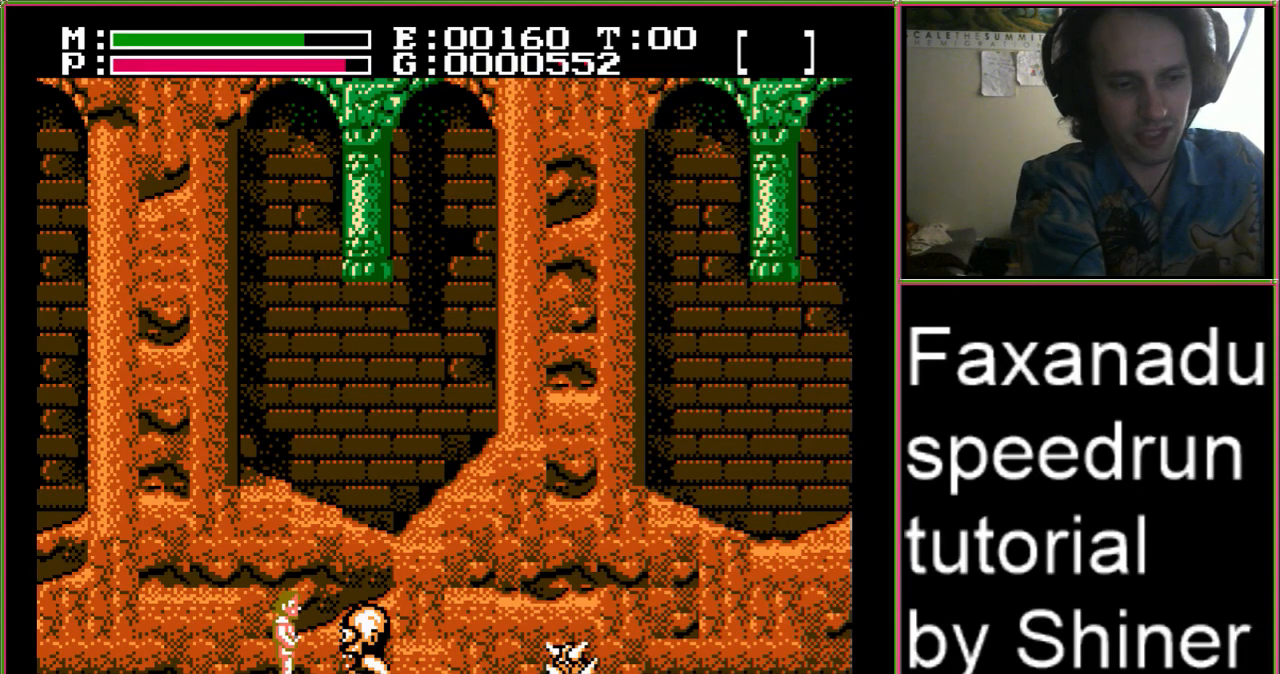
{"buttons": ["A", "B", "DPAD_RIGHT"], "events": [[333, "DPAD_UP", "up"]]}
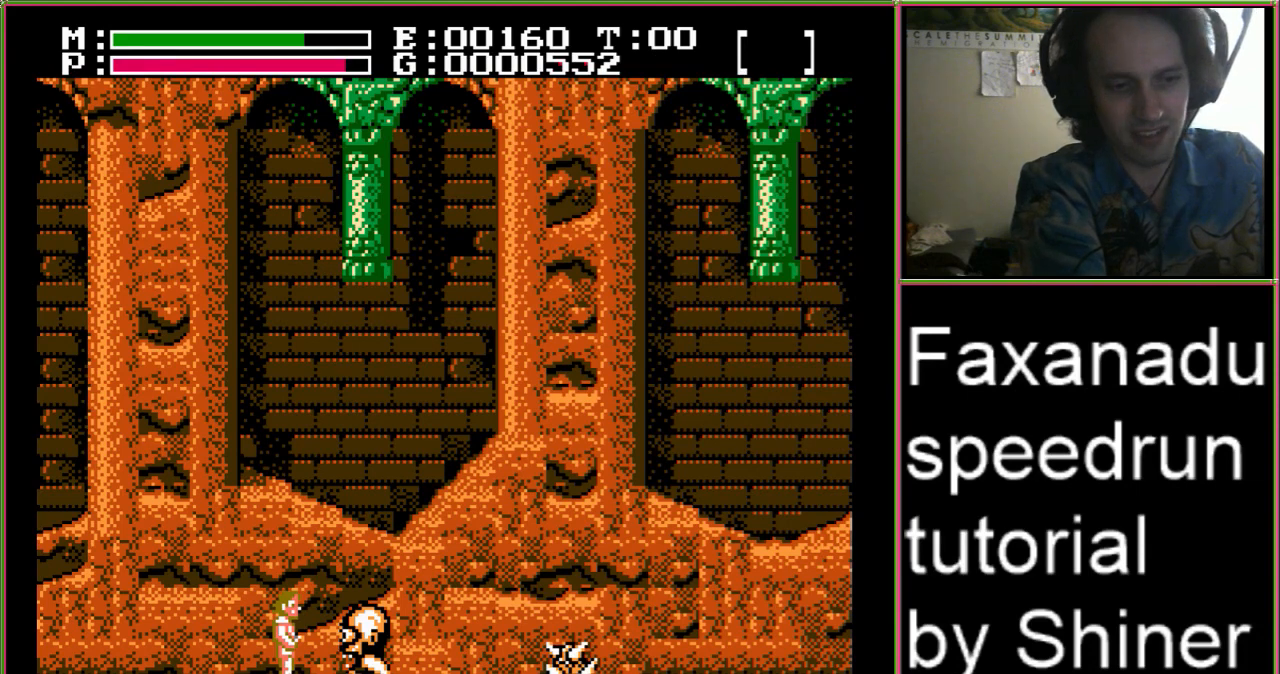
{"buttons": ["A", "B", "DPAD_UP", "DPAD_RIGHT"], "events": [[367, "DPAD_UP", "down"]]}
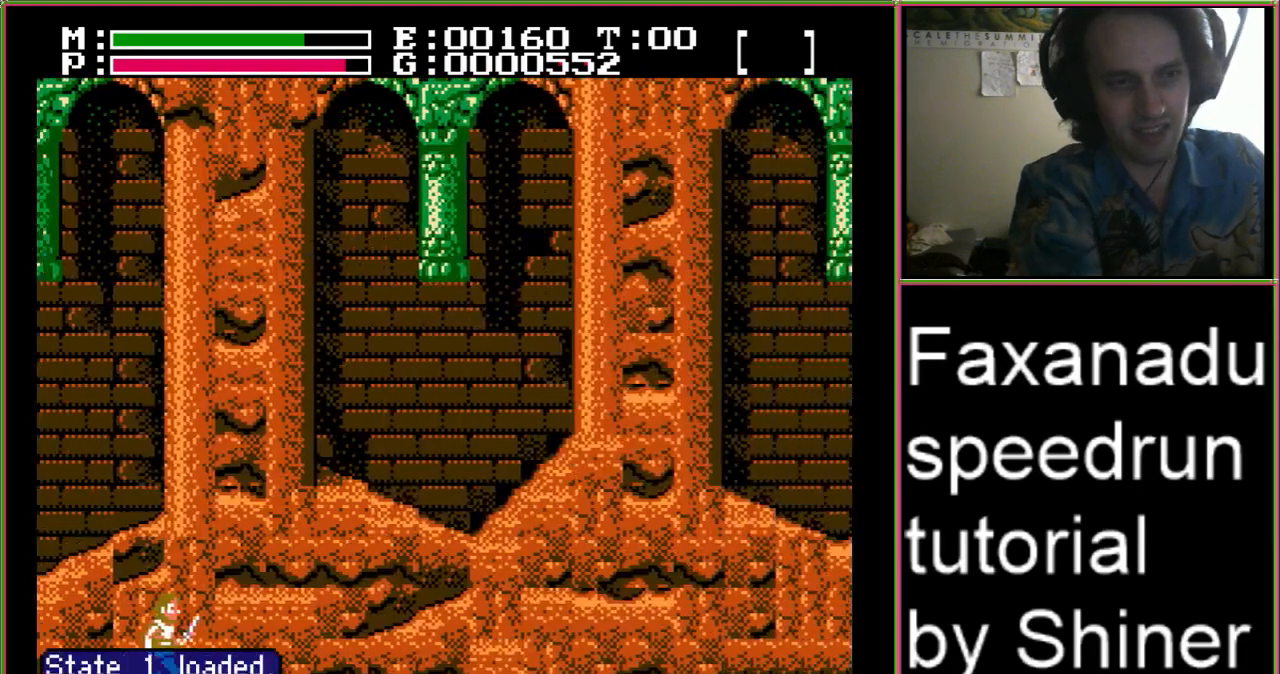
{"buttons": ["A", "B", "DPAD_UP", "DPAD_RIGHT"], "events": []}
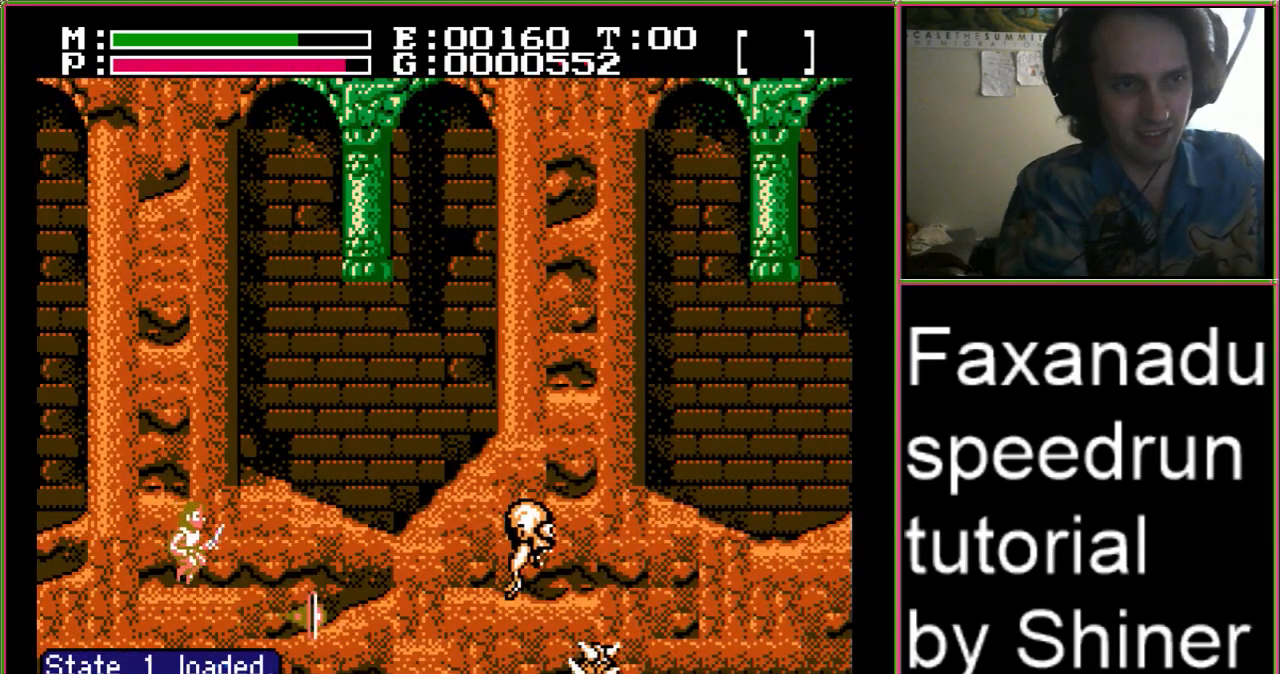
{"buttons": ["DPAD_RIGHT"], "events": [[67, "A", "up"], [67, "B", "up"], [67, "DPAD_UP", "up"]]}
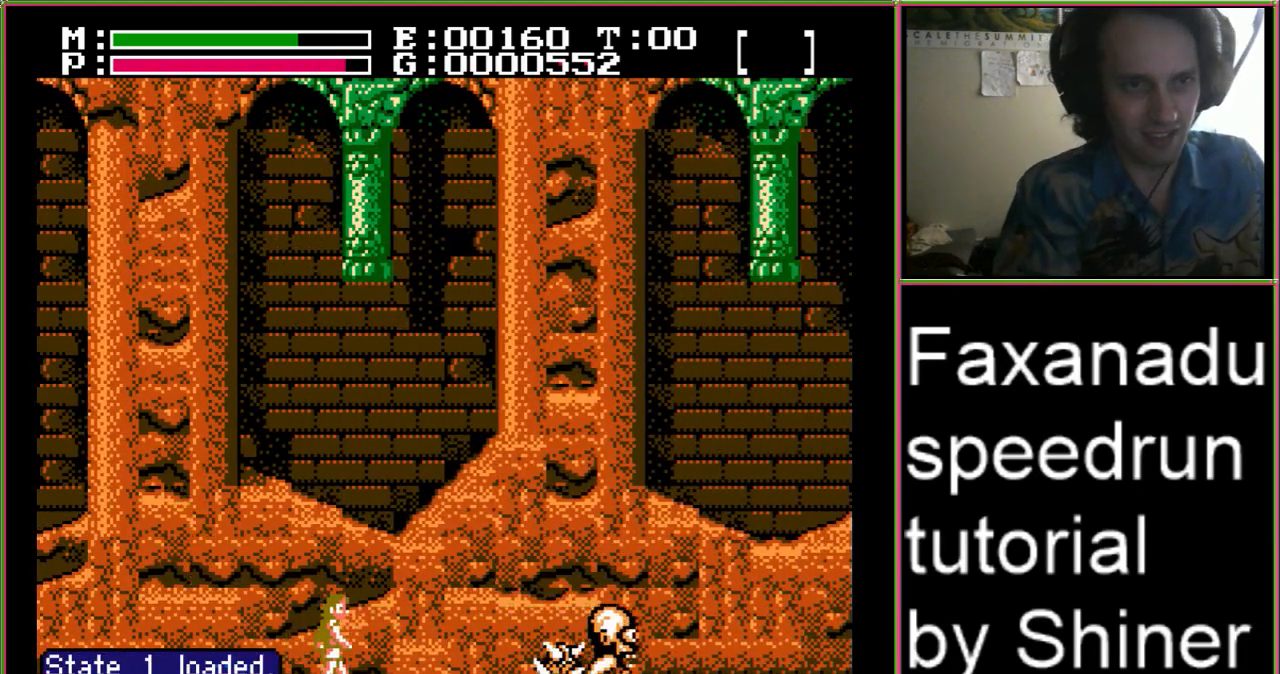
{"buttons": ["A", "B", "DPAD_UP", "DPAD_RIGHT"], "events": [[400, "A", "down"], [433, "DPAD_UP", "down"], [467, "B", "down"]]}
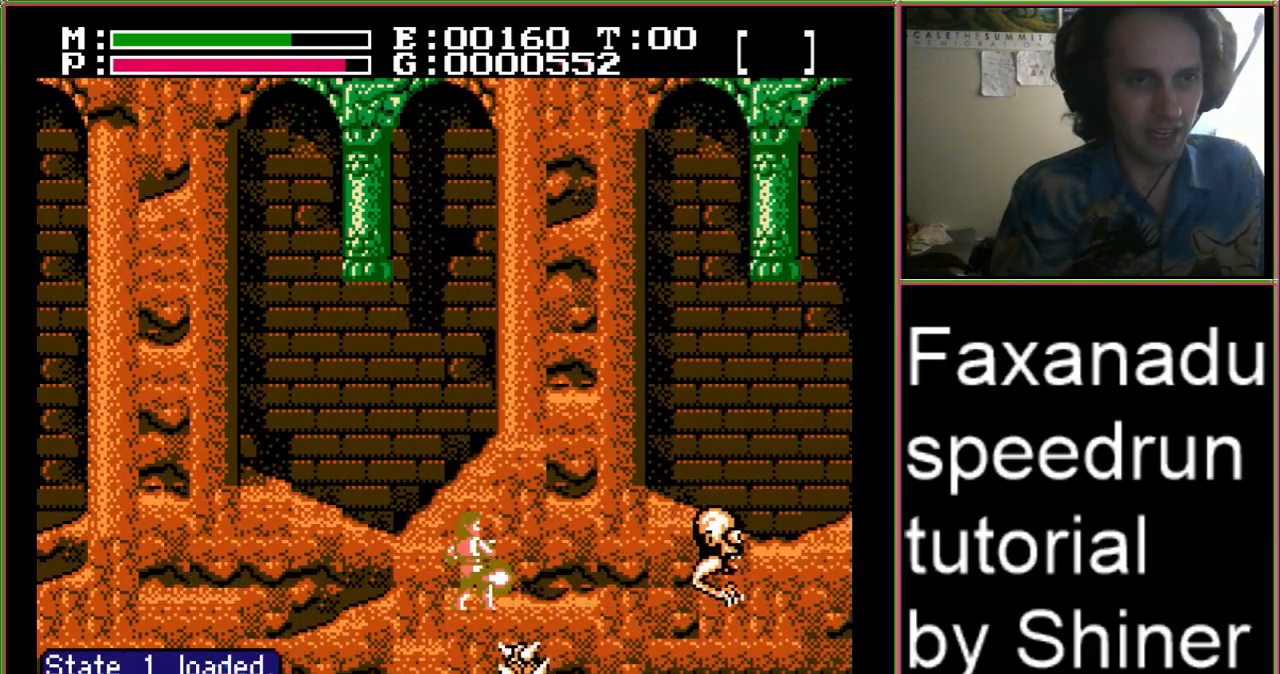
{"buttons": [], "events": [[67, "A", "up"], [100, "B", "up"], [100, "DPAD_UP", "up"], [200, "START", "down"], [400, "DPAD_RIGHT", "up"], [400, "START", "up"]]}
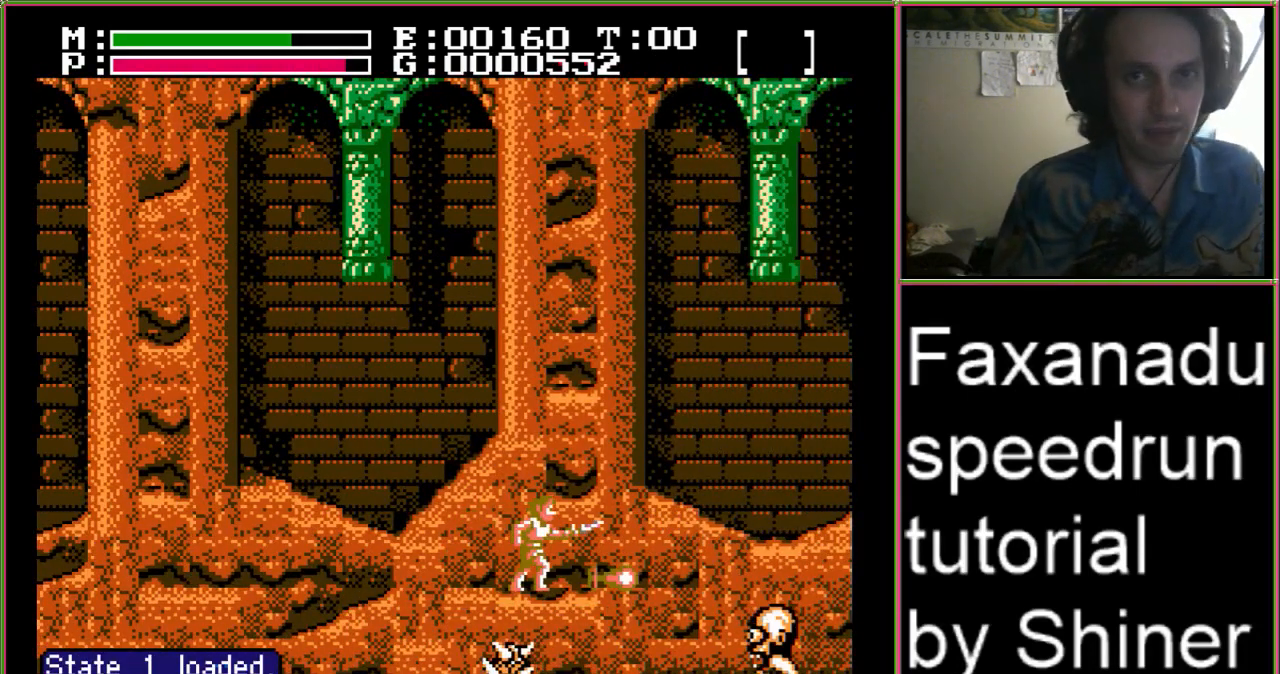
{"buttons": [], "events": []}
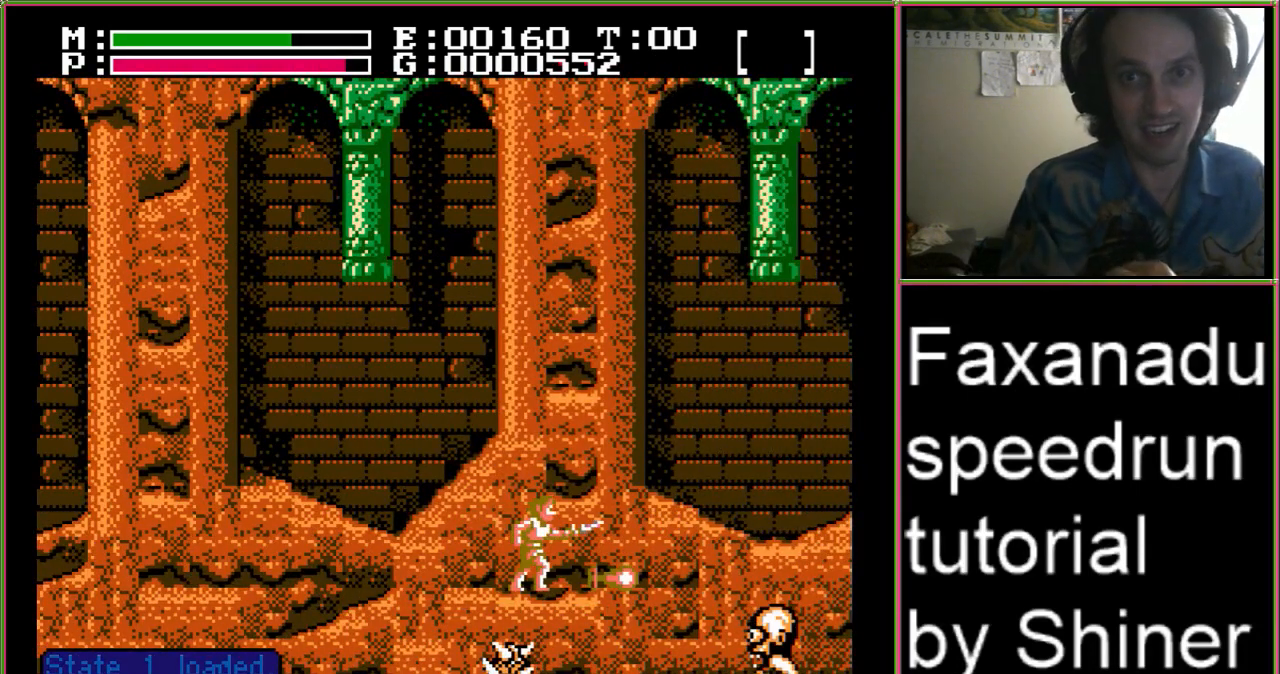
{"buttons": [], "events": []}
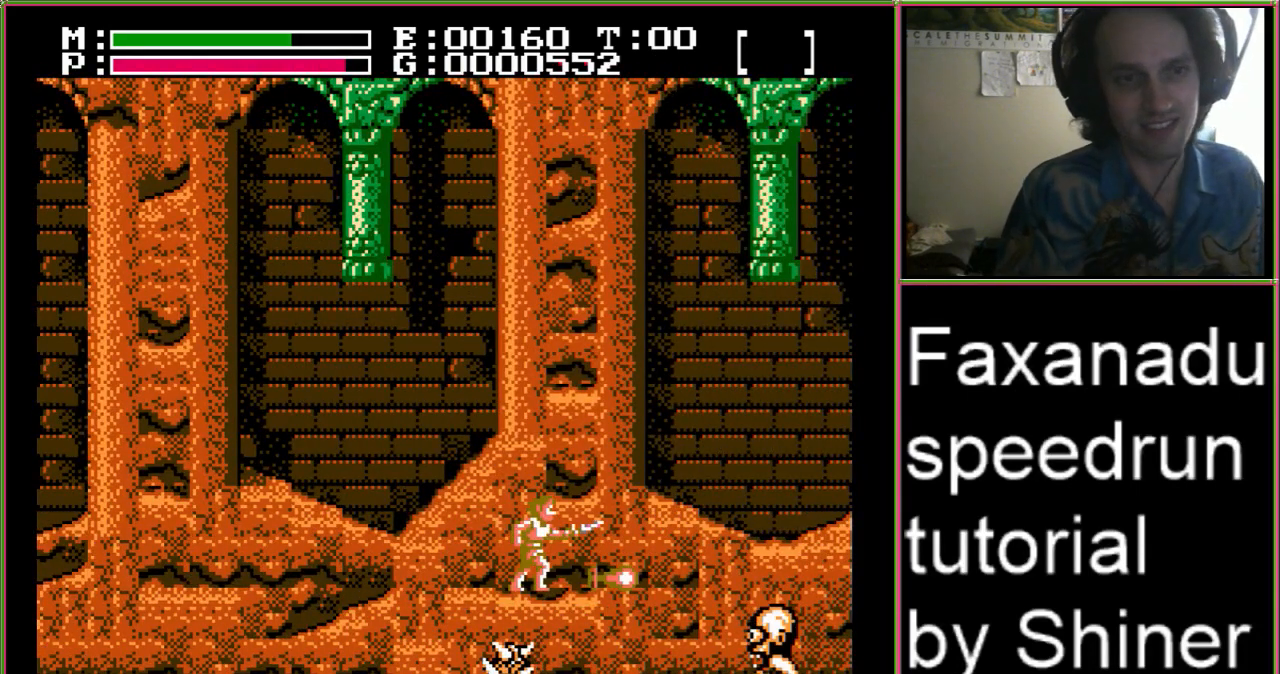
{"buttons": [], "events": []}
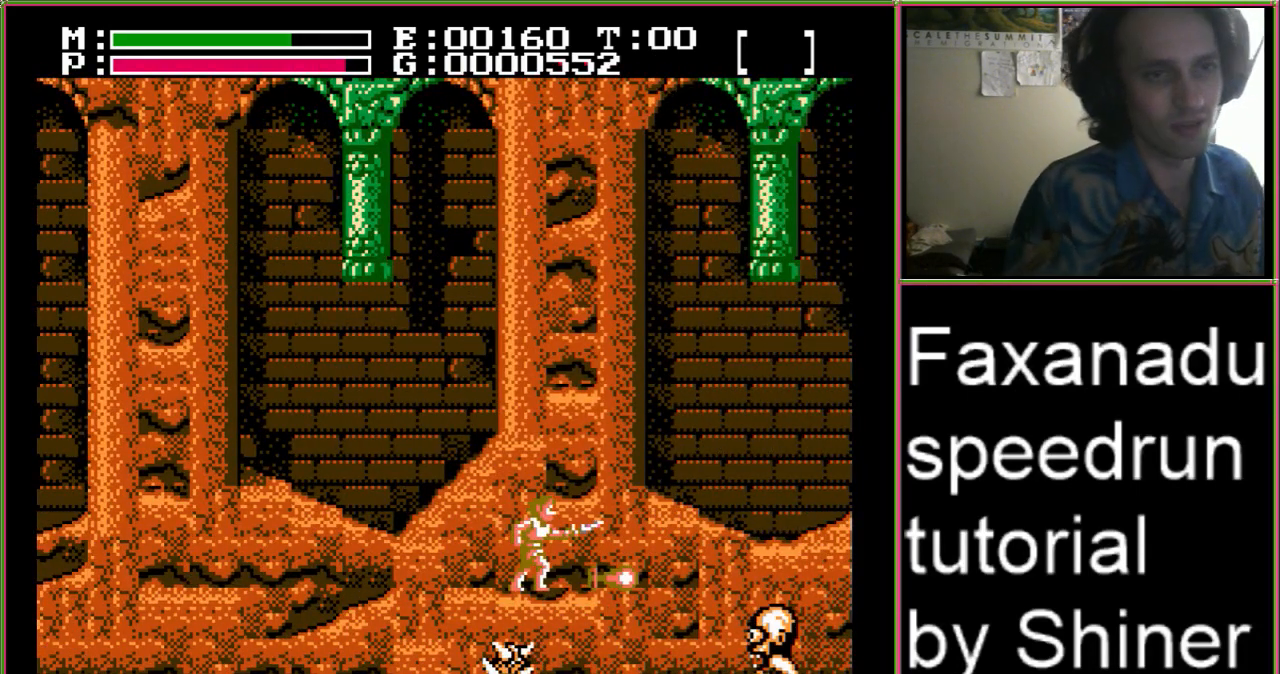
{"buttons": ["A"], "events": [[367, "A", "down"]]}
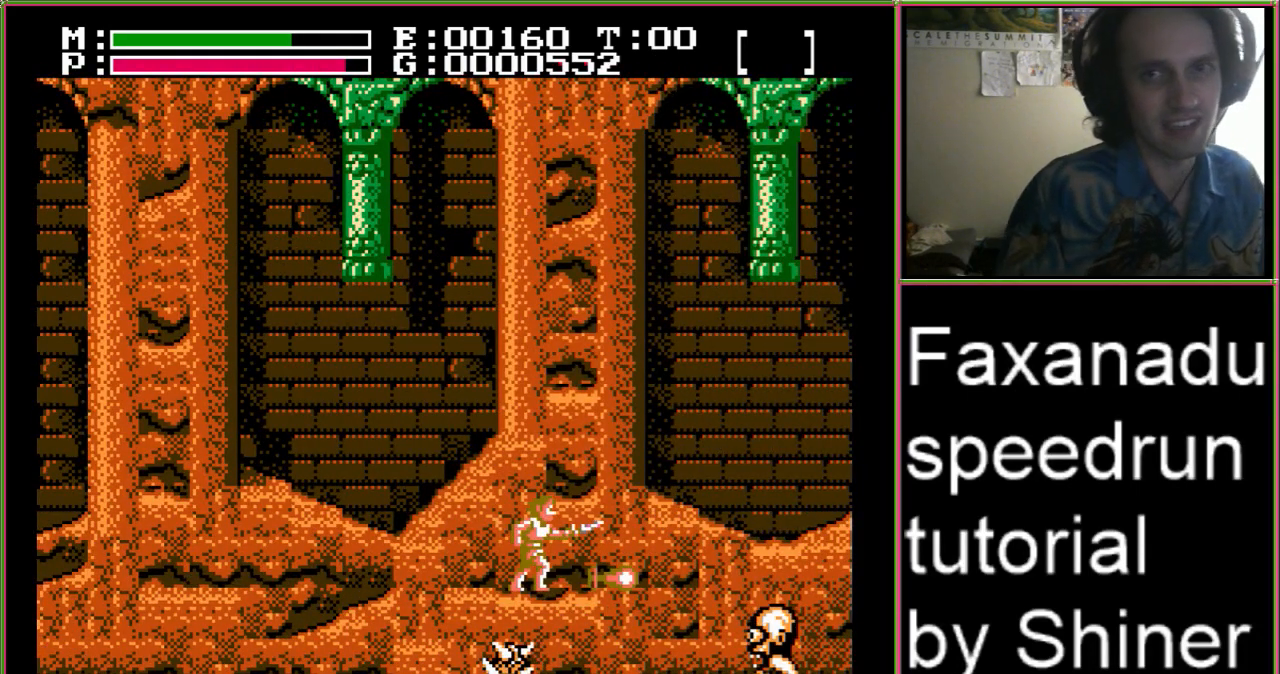
{"buttons": ["A"], "events": [[100, "A", "up"], [200, "A", "down"], [300, "A", "up"], [400, "A", "down"]]}
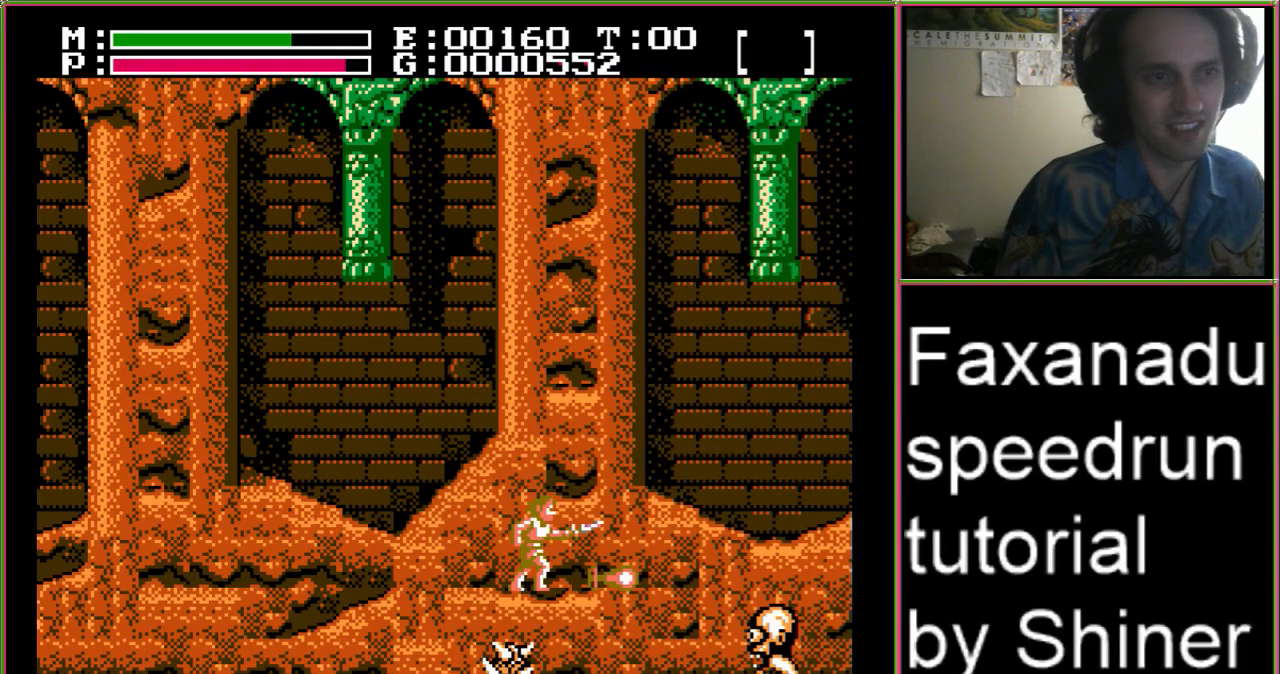
{"buttons": ["A"], "events": []}
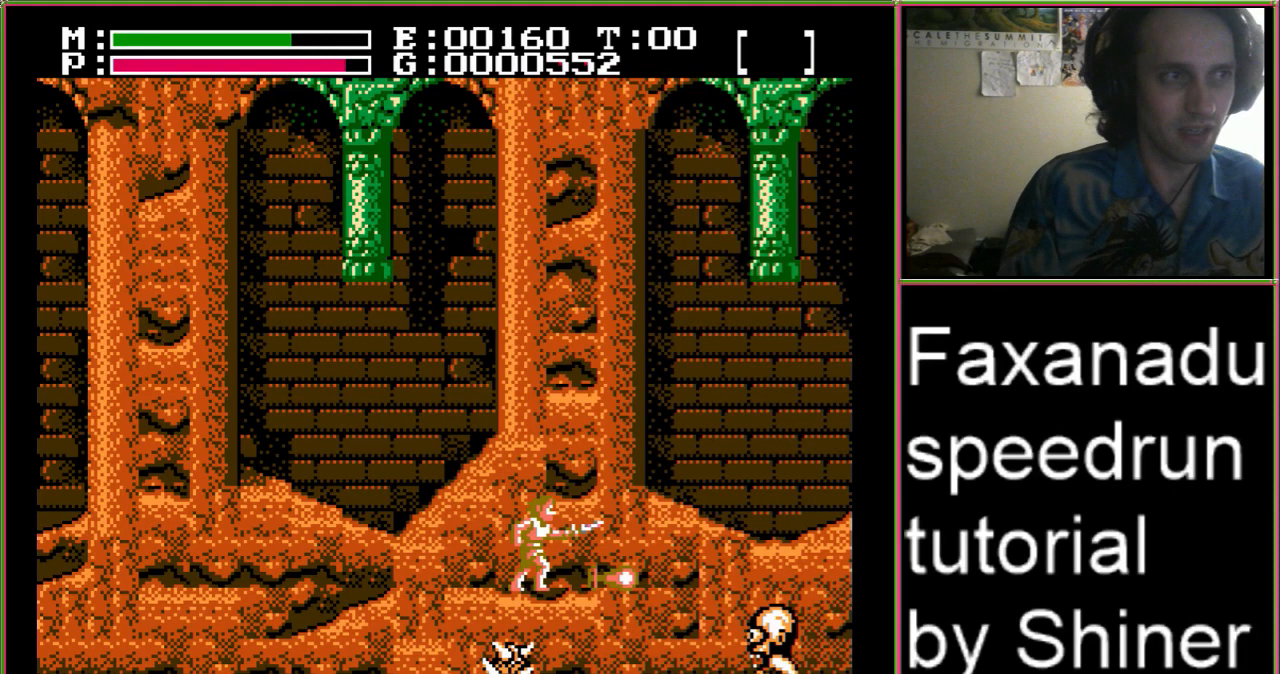
{"buttons": [], "events": [[100, "A", "up"]]}